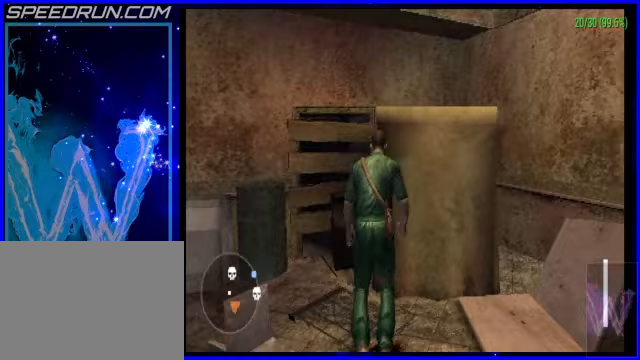
Gameplay with a controller (PlayStation layout); each line is a JSON object with the inputs held at the frame after it (dt_ms = milliseconds from this image to that frame). "events" lists button and stick changes between this image and that frame as [ms after this image, input, new state], when the widget could be followed in between. Not read: L2 R2 right_stick.
{"dt_ms": 100, "buttons": [], "left_stick": "down", "events": [[100, "TRIANGLE", "up"]]}
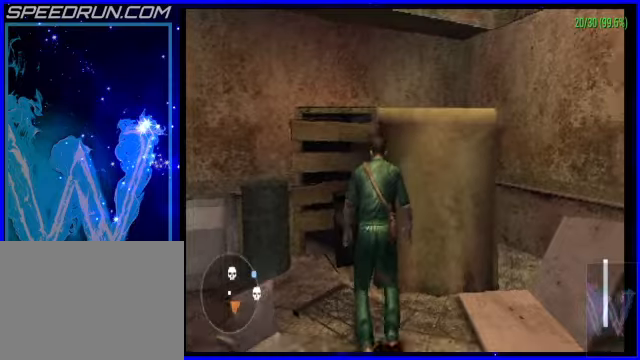
{"dt_ms": 500, "buttons": ["CROSS"], "left_stick": "up", "events": [[50, "left_stick", "center"], [200, "left_stick", "up"], [250, "CROSS", "down"]]}
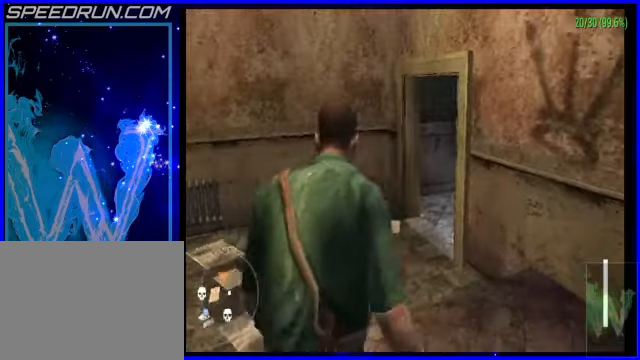
{"dt_ms": 500, "buttons": ["CROSS", "L1"], "left_stick": "right", "events": [[200, "L1", "down"], [300, "left_stick", "up-right"], [450, "left_stick", "right"]]}
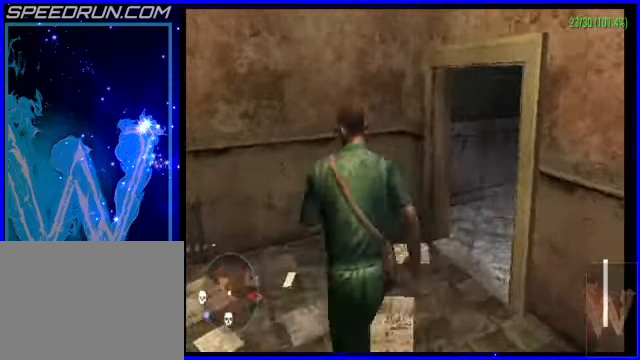
{"dt_ms": 500, "buttons": ["CROSS"], "left_stick": "up", "events": [[50, "L1", "up"], [50, "left_stick", "up-right"], [500, "left_stick", "up"]]}
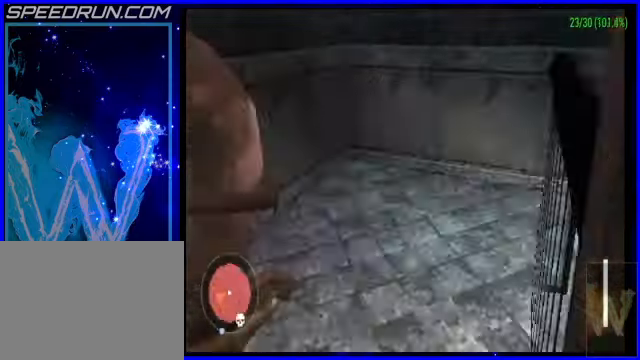
{"dt_ms": 500, "buttons": ["CROSS"], "left_stick": "right", "events": [[50, "L1", "down"], [100, "left_stick", "up-right"], [200, "left_stick", "right"], [350, "L1", "up"]]}
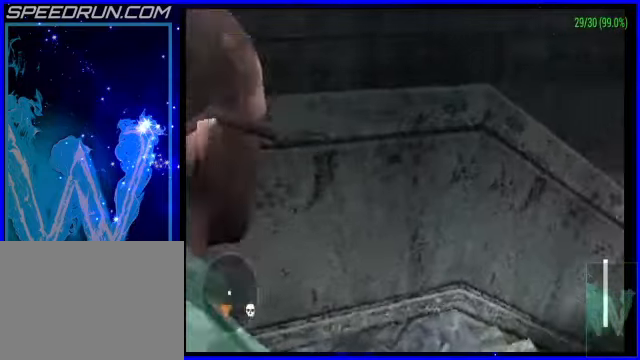
{"dt_ms": 500, "buttons": [], "left_stick": "down-right", "events": [[300, "left_stick", "up-right"], [400, "left_stick", "right"], [450, "CROSS", "up"], [500, "left_stick", "down-right"]]}
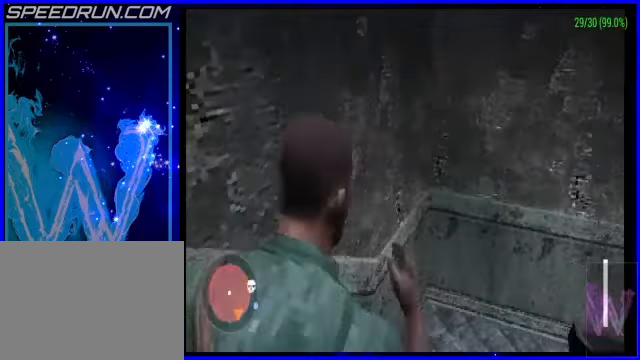
{"dt_ms": 500, "buttons": [], "left_stick": "up-right", "events": [[150, "left_stick", "right"], [250, "left_stick", "up-right"]]}
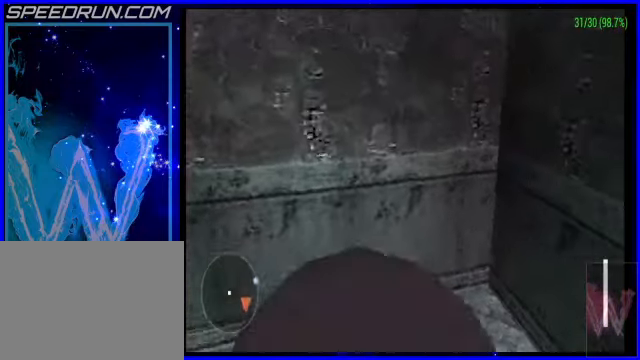
{"dt_ms": 500, "buttons": [], "left_stick": "up-right", "events": []}
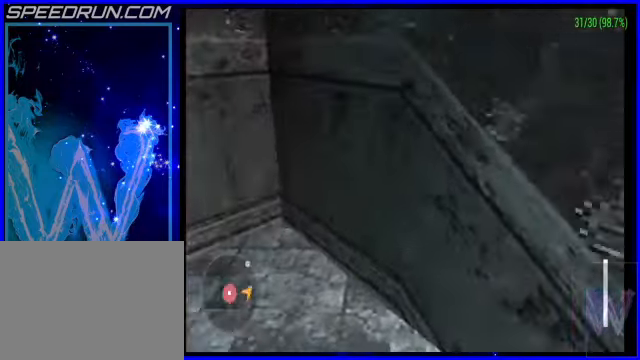
{"dt_ms": 500, "buttons": [], "left_stick": "up-right", "events": [[100, "left_stick", "right"], [500, "left_stick", "up-right"]]}
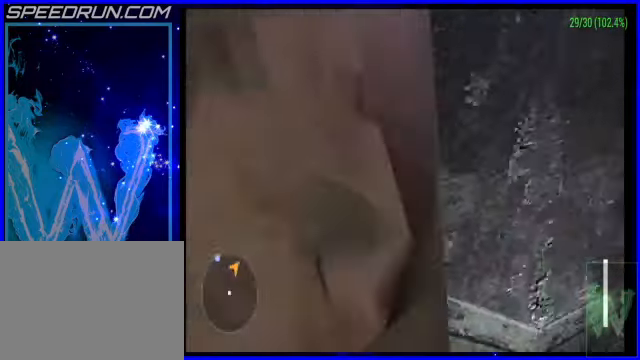
{"dt_ms": 500, "buttons": ["CROSS"], "left_stick": "up", "events": [[200, "CROSS", "down"], [500, "left_stick", "up"]]}
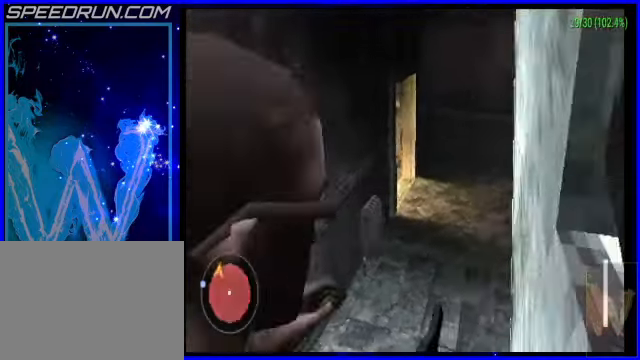
{"dt_ms": 500, "buttons": ["CROSS", "R1"], "left_stick": "up", "events": [[150, "left_stick", "up-left"], [350, "R1", "down"], [350, "left_stick", "up"]]}
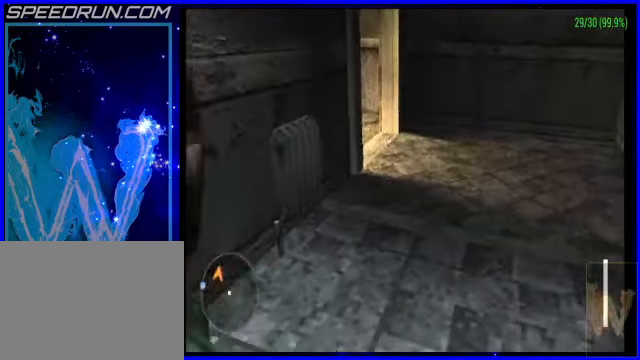
{"dt_ms": 500, "buttons": ["CROSS", "R1"], "left_stick": "right", "events": [[100, "left_stick", "up-left"], [350, "left_stick", "up-right"], [450, "left_stick", "right"]]}
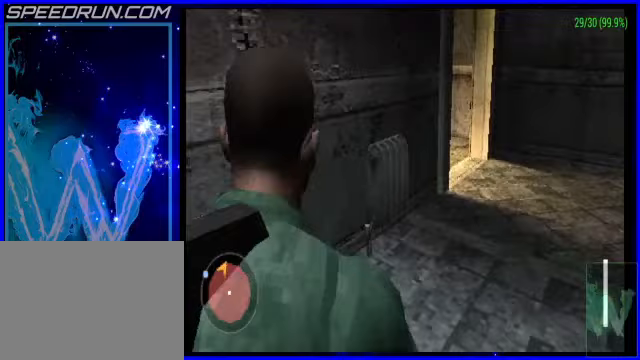
{"dt_ms": 500, "buttons": ["CROSS"], "left_stick": "up-left", "events": [[50, "left_stick", "down-right"], [200, "left_stick", "right"], [300, "left_stick", "up-right"], [400, "R1", "up"], [400, "left_stick", "up"], [500, "left_stick", "up-left"]]}
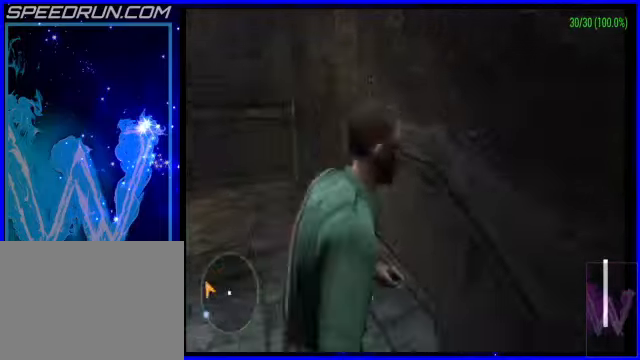
{"dt_ms": 500, "buttons": ["CROSS"], "left_stick": "up", "events": [[50, "left_stick", "left"], [100, "CROSS", "up"], [350, "left_stick", "up-left"], [400, "CROSS", "down"], [500, "left_stick", "up"]]}
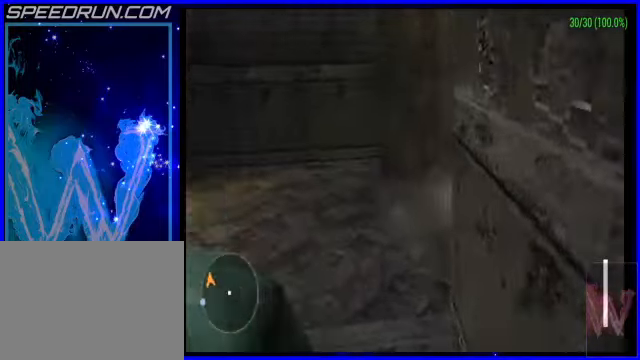
{"dt_ms": 500, "buttons": ["CROSS", "R1"], "left_stick": "left", "events": [[200, "left_stick", "up-left"], [350, "R1", "down"], [450, "left_stick", "left"]]}
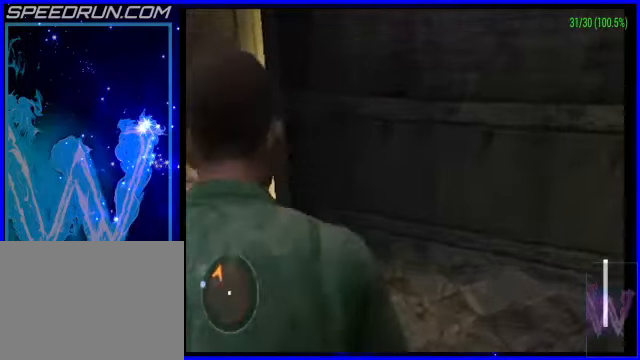
{"dt_ms": 500, "buttons": [], "left_stick": "left", "events": [[100, "R1", "up"], [150, "CROSS", "up"], [200, "left_stick", "center"], [350, "left_stick", "left"]]}
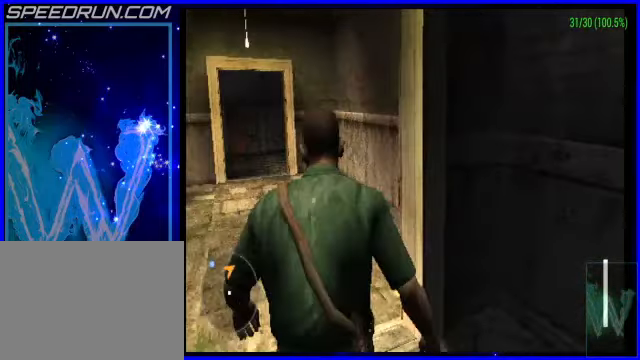
{"dt_ms": 500, "buttons": ["CROSS"], "left_stick": "up-left", "events": [[50, "CROSS", "down"], [50, "left_stick", "up"], [450, "left_stick", "up-left"]]}
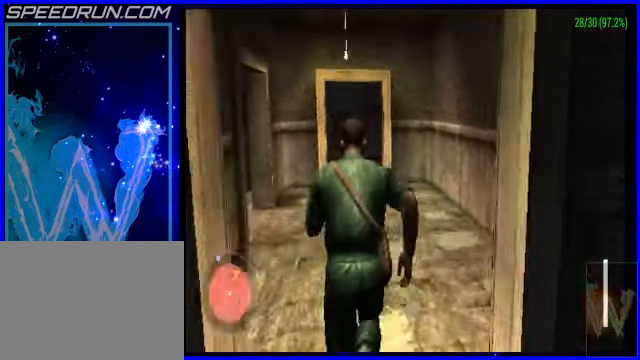
{"dt_ms": 500, "buttons": ["CROSS"], "left_stick": "up-right", "events": [[50, "left_stick", "up"], [500, "left_stick", "up-right"]]}
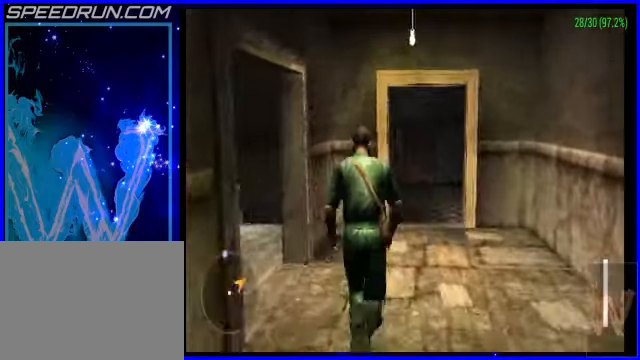
{"dt_ms": 500, "buttons": ["CROSS"], "left_stick": "up", "events": [[200, "left_stick", "up"]]}
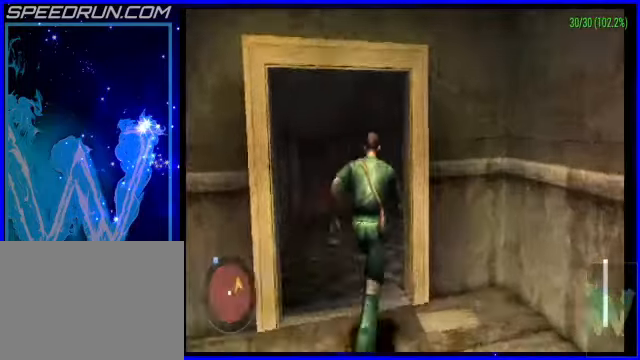
{"dt_ms": 500, "buttons": [], "left_stick": "right", "events": [[50, "L1", "down"], [50, "left_stick", "up-right"], [200, "left_stick", "right"], [400, "CROSS", "up"], [450, "L1", "up"]]}
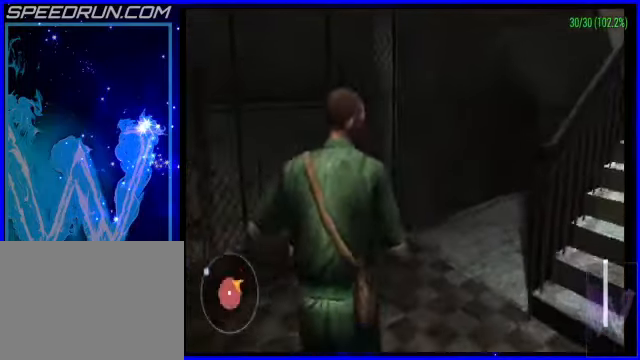
{"dt_ms": 500, "buttons": [], "left_stick": "right", "events": [[350, "left_stick", "down-right"], [500, "left_stick", "right"]]}
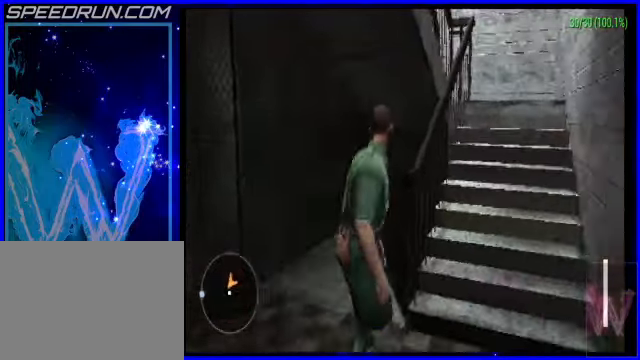
{"dt_ms": 500, "buttons": [], "left_stick": "up", "events": [[50, "left_stick", "up-right"], [150, "left_stick", "up"], [300, "left_stick", "center"], [400, "left_stick", "up"]]}
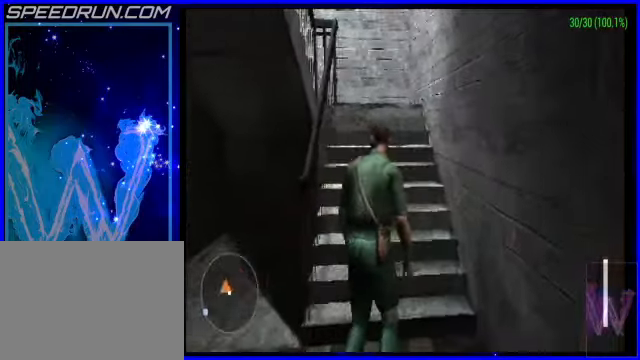
{"dt_ms": 500, "buttons": ["CROSS"], "left_stick": "up-left", "events": [[100, "CROSS", "down"], [450, "left_stick", "up-left"]]}